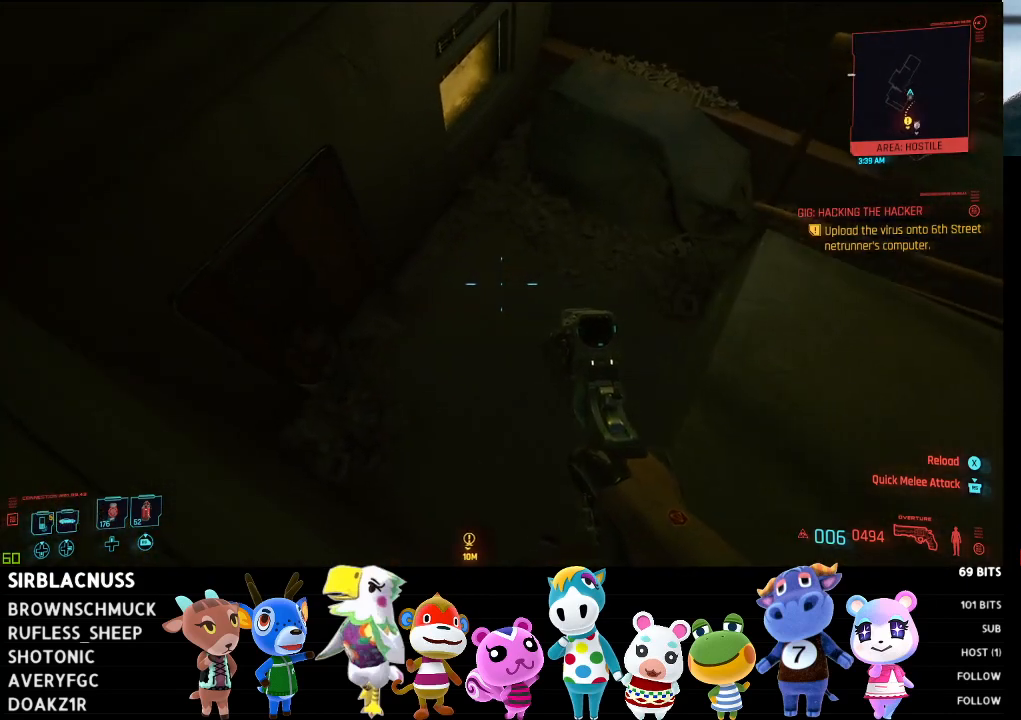
Gameplay with a controller (Xbox layout); each line is a JSON object with the inputs held at the frame after it. "events" lists button and stick changes between this image and that frame as [ms after this image, input, new state], when the widget could be followed in between.
{"buttons": [], "left_stick": "center", "right_stick": "up-right", "events": [[33, "right_stick", "right"], [183, "right_stick", "up-right"], [483, "left_stick", "center"]]}
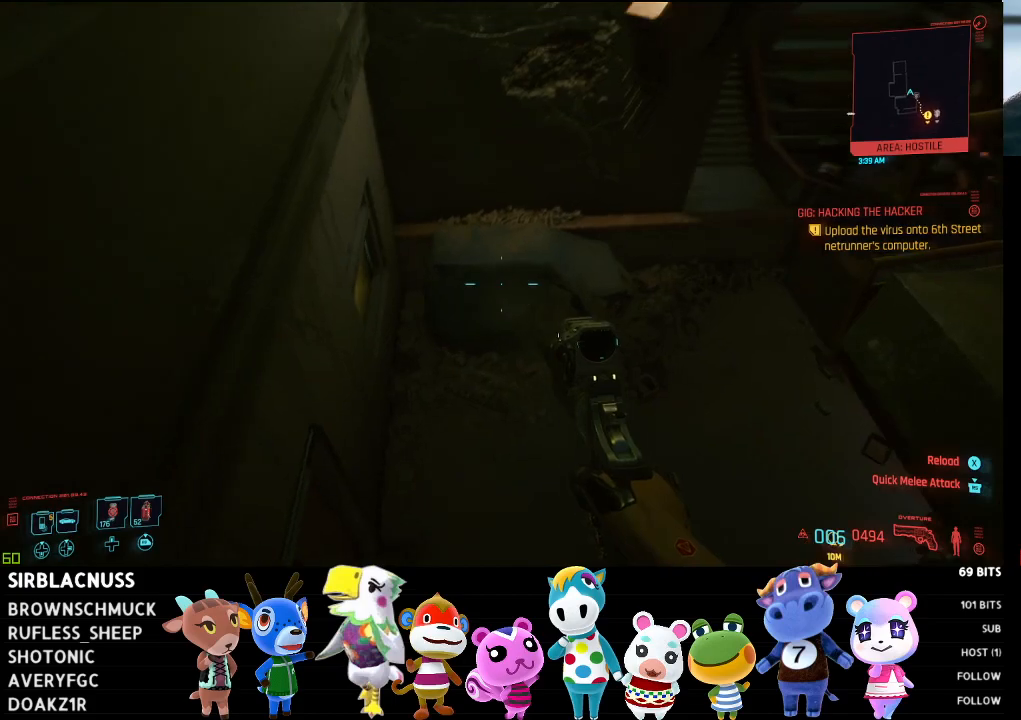
{"buttons": [], "left_stick": "left", "right_stick": "up-right", "events": [[233, "left_stick", "up-left"], [300, "left_stick", "left"]]}
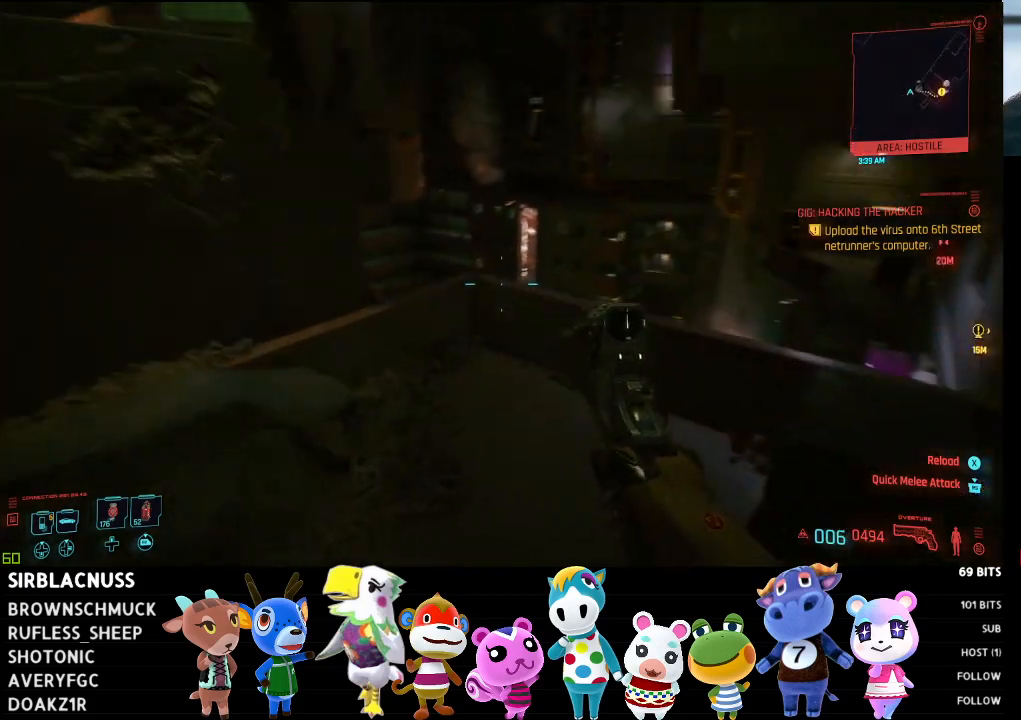
{"buttons": [], "left_stick": "up-left", "right_stick": "up-left", "events": [[33, "right_stick", "center"], [200, "left_stick", "up-left"], [250, "right_stick", "up"], [317, "right_stick", "up-left"]]}
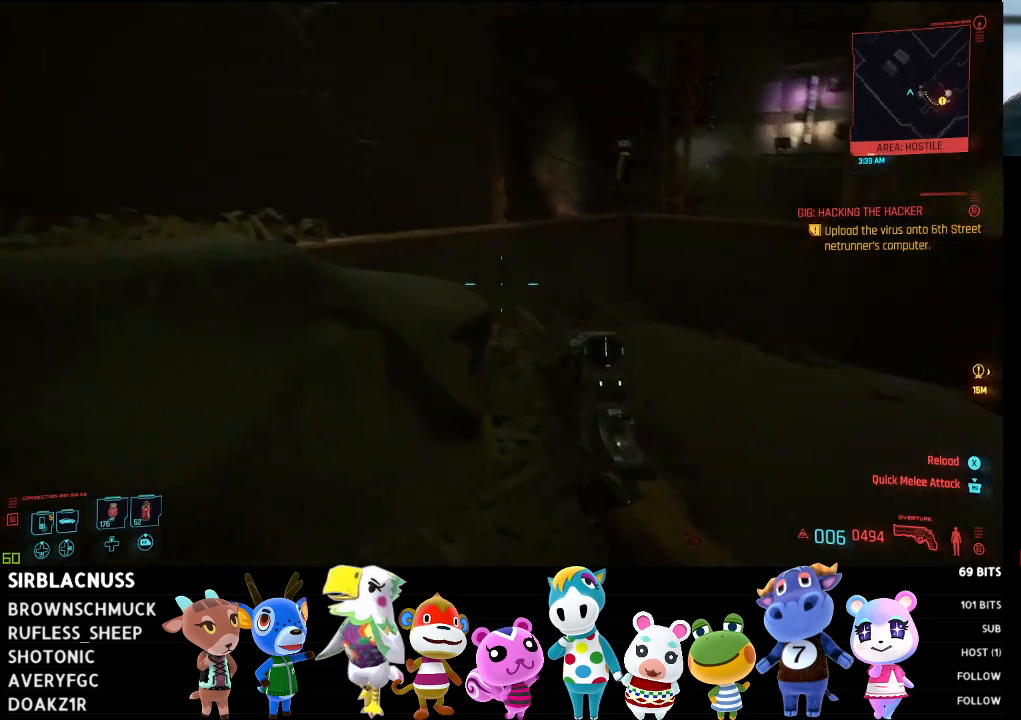
{"buttons": [], "left_stick": "up", "right_stick": "center", "events": [[217, "left_stick", "up"], [267, "right_stick", "center"], [350, "A", "down"], [450, "A", "up"]]}
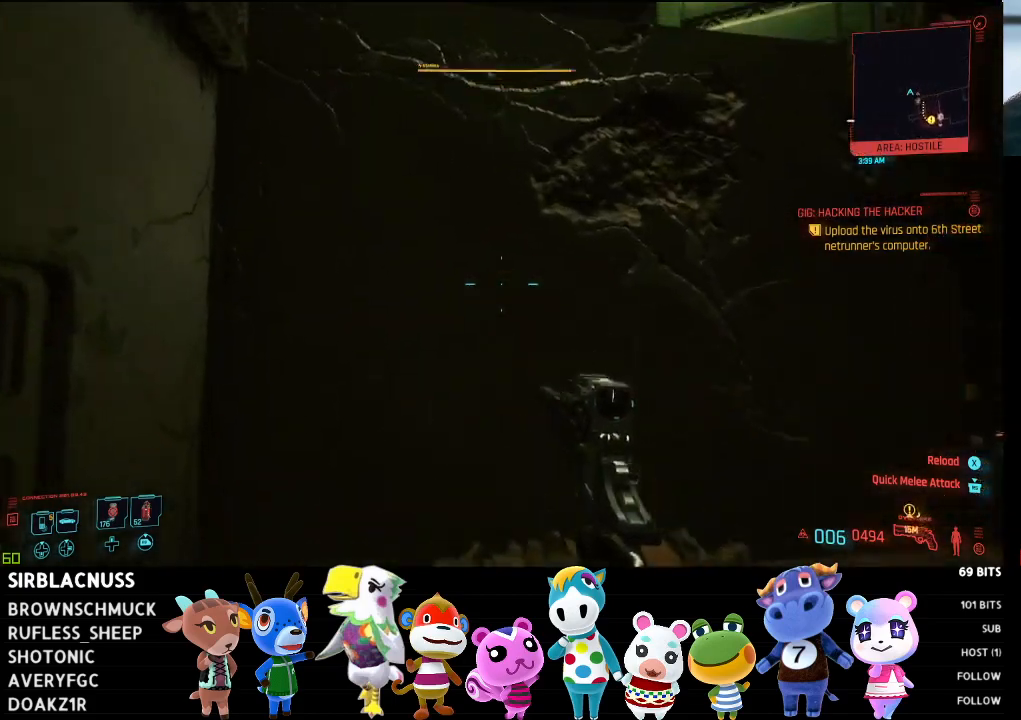
{"buttons": [], "left_stick": "up", "right_stick": "center", "events": [[317, "A", "down"], [450, "A", "up"]]}
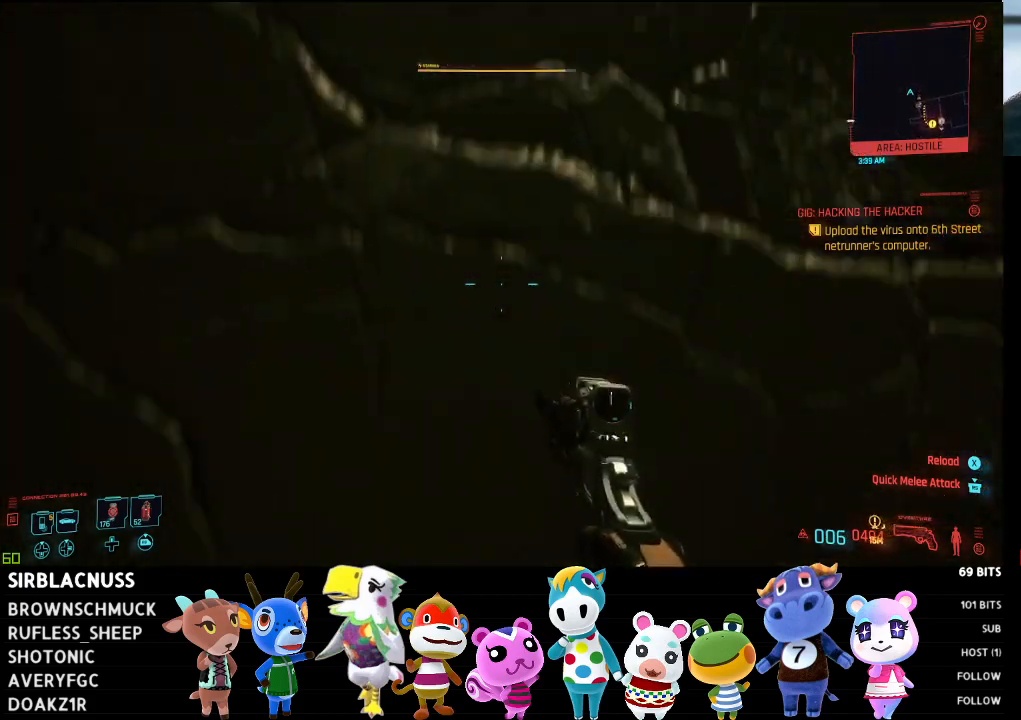
{"buttons": [], "left_stick": "up", "right_stick": "center", "events": [[33, "A", "down"], [150, "A", "up"], [250, "A", "down"], [333, "A", "up"]]}
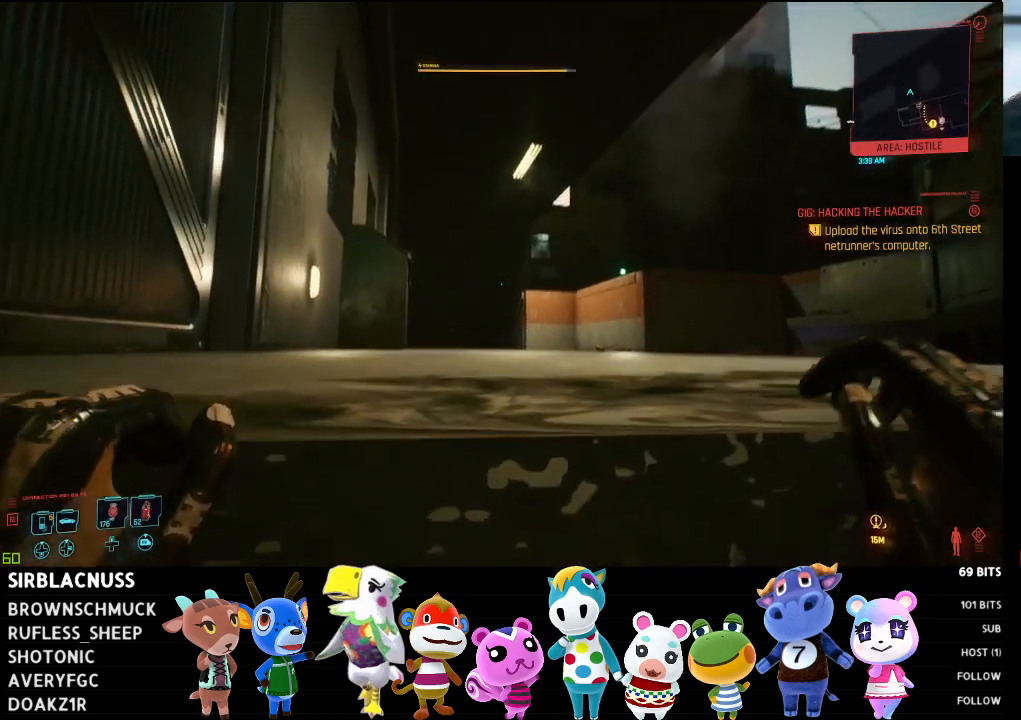
{"buttons": [], "left_stick": "up", "right_stick": "center", "events": [[33, "right_stick", "down-left"], [217, "right_stick", "center"]]}
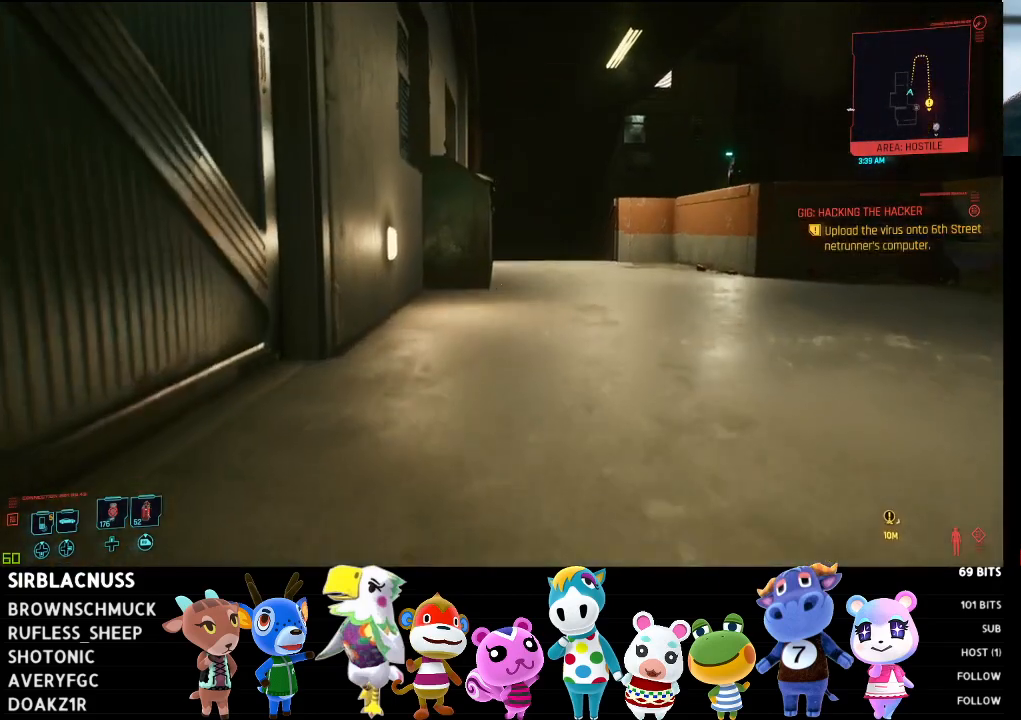
{"buttons": [], "left_stick": "up-right", "right_stick": "down-left", "events": [[317, "right_stick", "down-left"], [450, "left_stick", "up-right"]]}
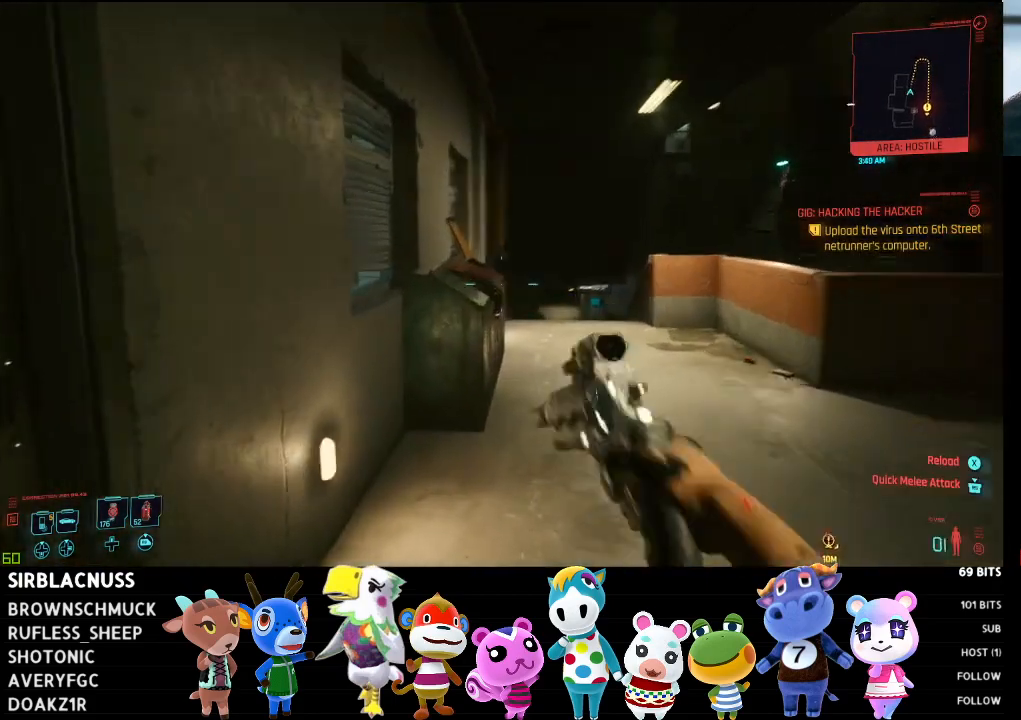
{"buttons": [], "left_stick": "left", "right_stick": "left", "events": [[33, "right_stick", "center"], [133, "left_stick", "center"], [133, "right_stick", "left"], [200, "left_stick", "down-left"], [483, "left_stick", "left"]]}
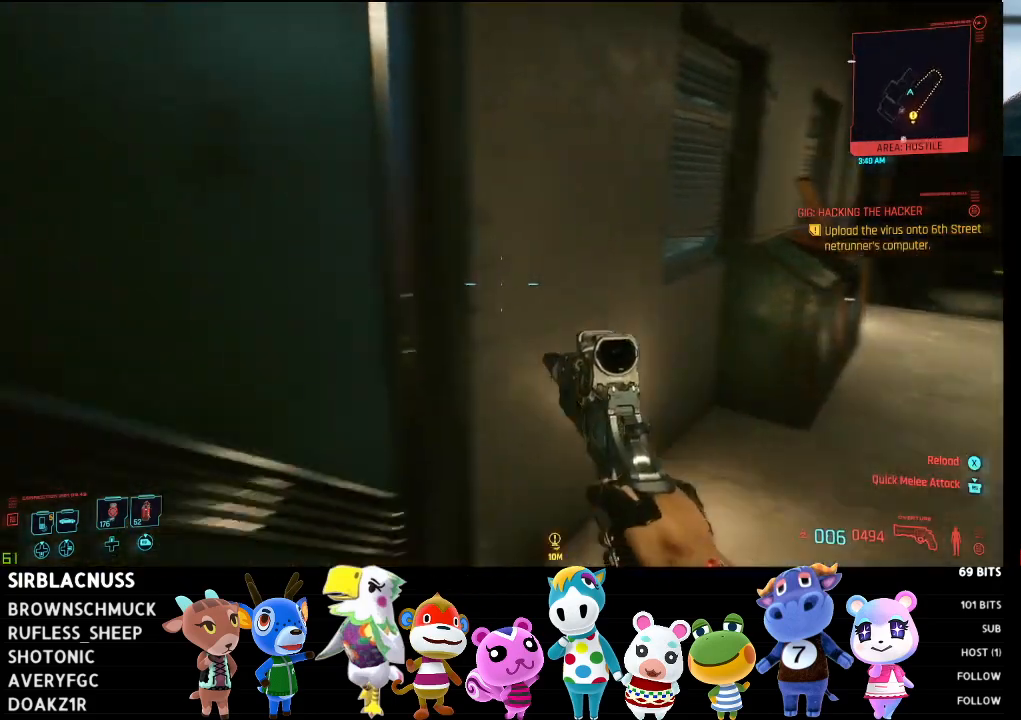
{"buttons": ["X"], "left_stick": "center", "right_stick": "center", "events": [[33, "left_stick", "up-left"], [133, "left_stick", "center"], [200, "right_stick", "center"], [500, "X", "down"]]}
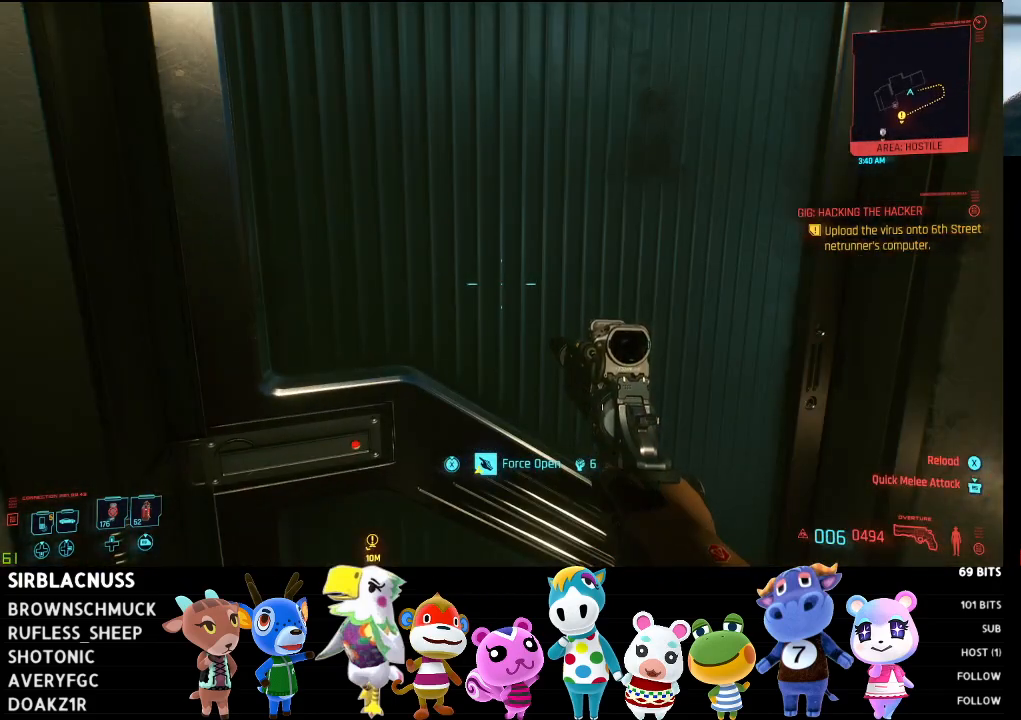
{"buttons": [], "left_stick": "center", "right_stick": "center", "events": [[67, "X", "up"]]}
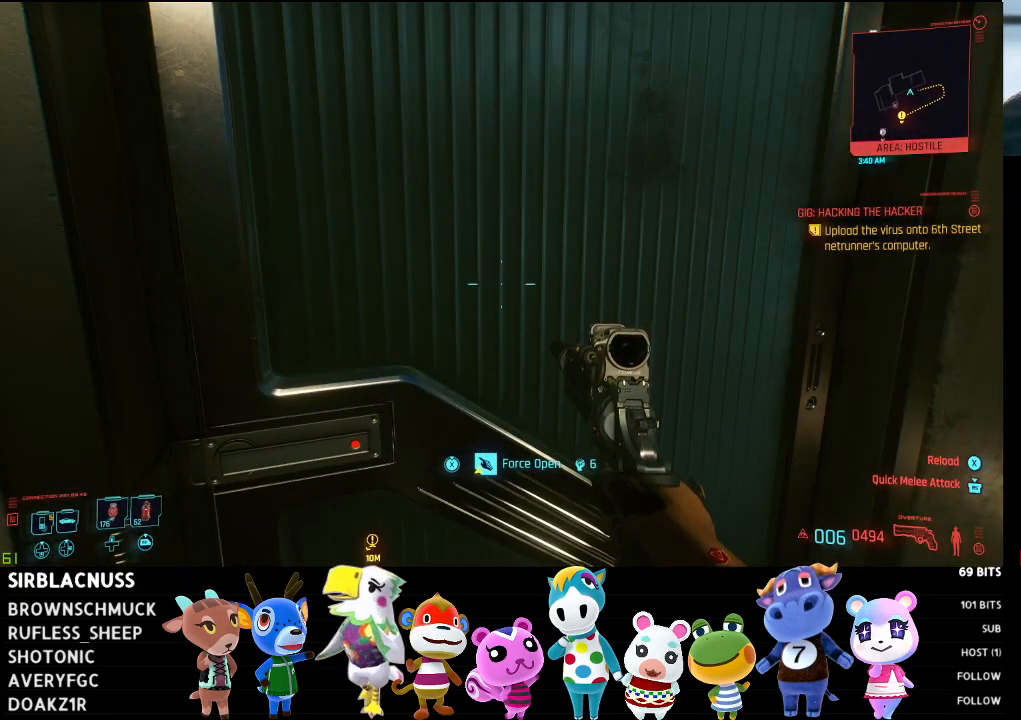
{"buttons": ["X"], "left_stick": "center", "right_stick": "center", "events": [[133, "X", "down"]]}
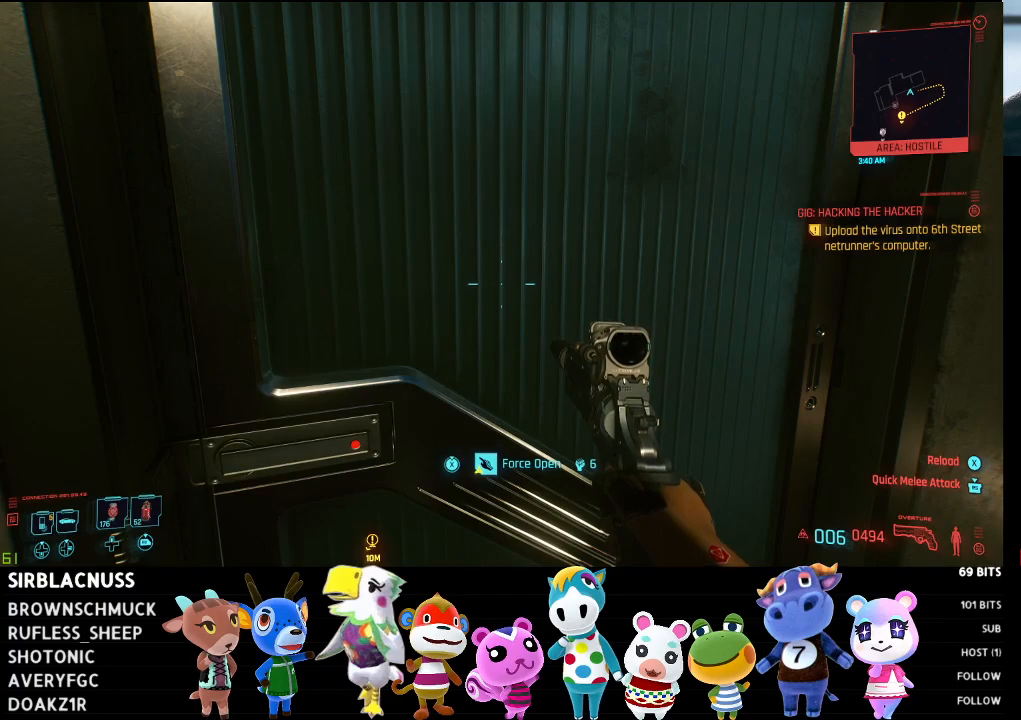
{"buttons": ["X"], "left_stick": "center", "right_stick": "center", "events": []}
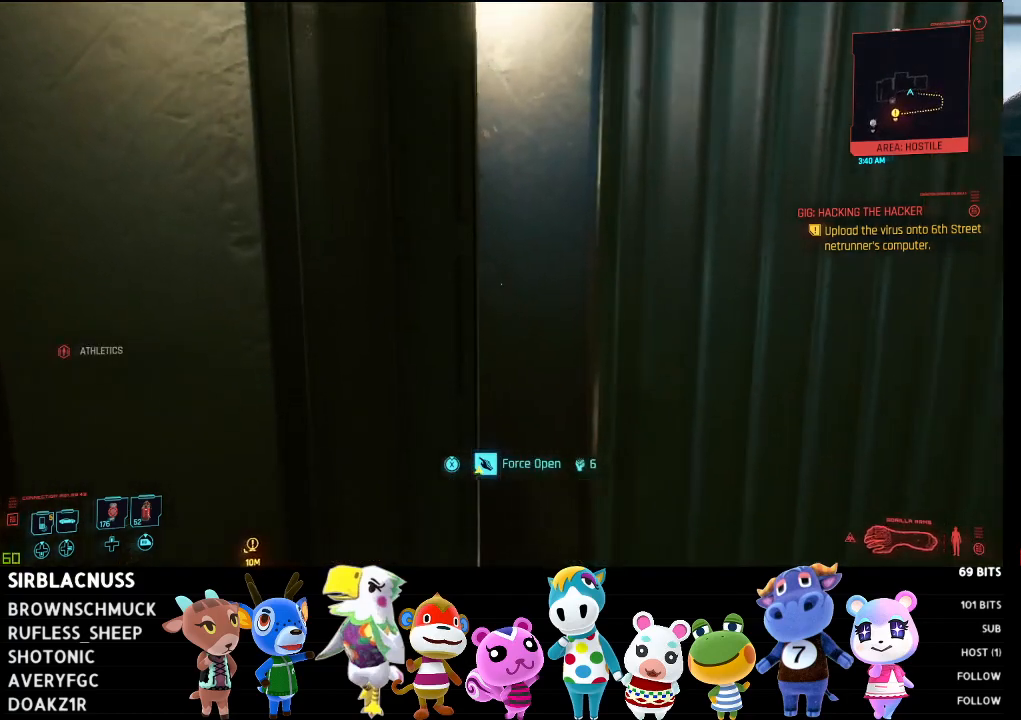
{"buttons": [], "left_stick": "center", "right_stick": "center", "events": [[50, "X", "up"]]}
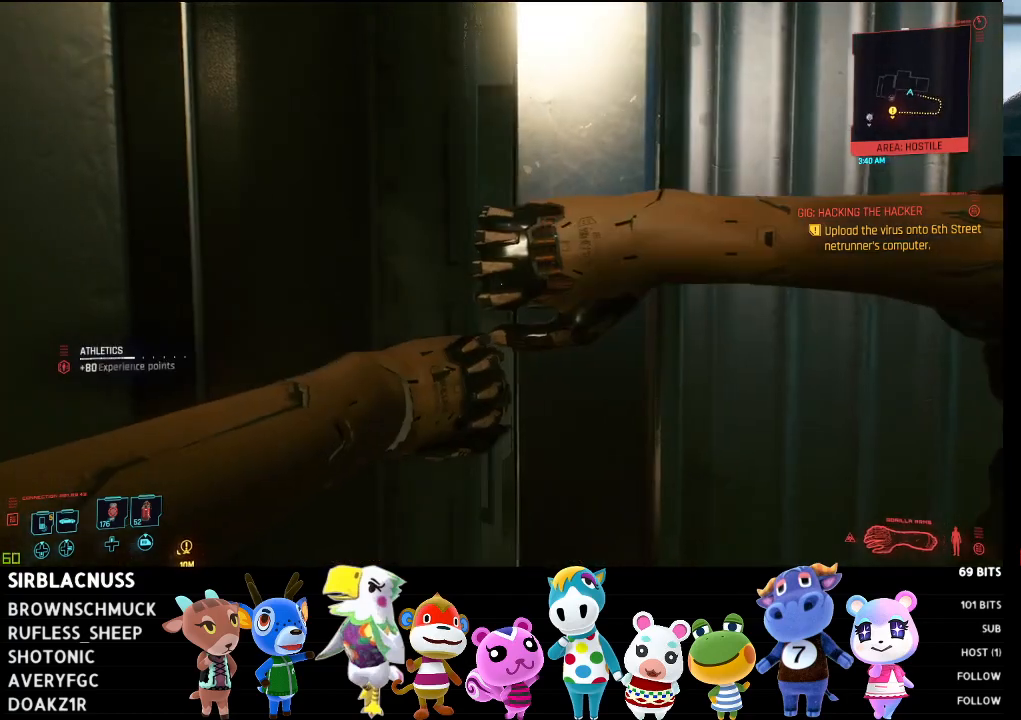
{"buttons": [], "left_stick": "center", "right_stick": "center", "events": []}
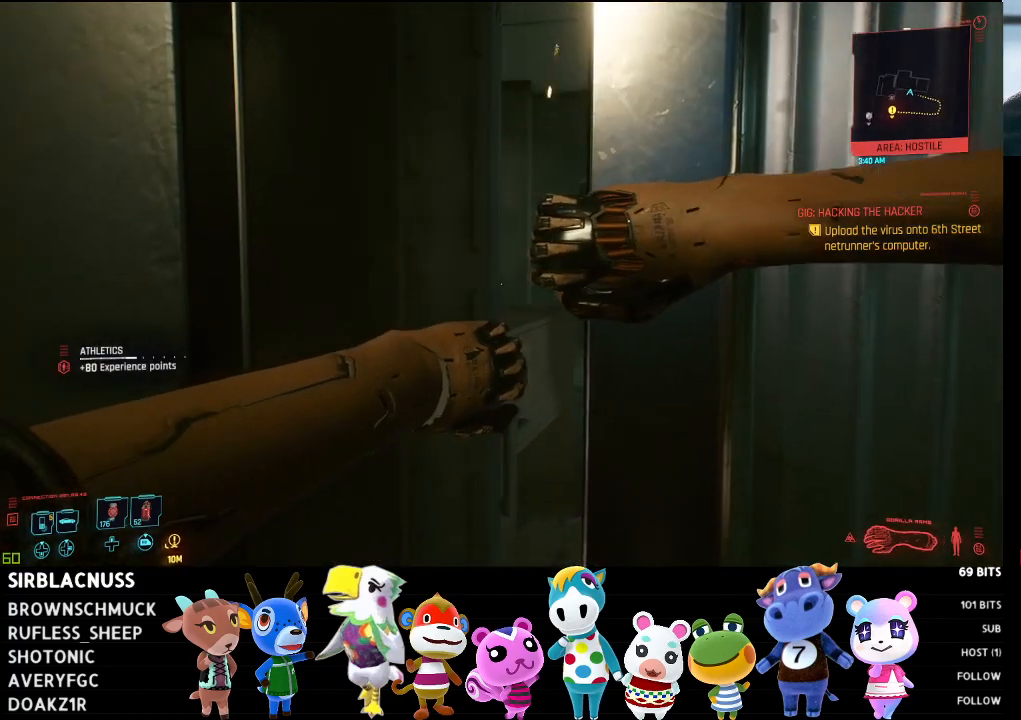
{"buttons": [], "left_stick": "center", "right_stick": "center", "events": []}
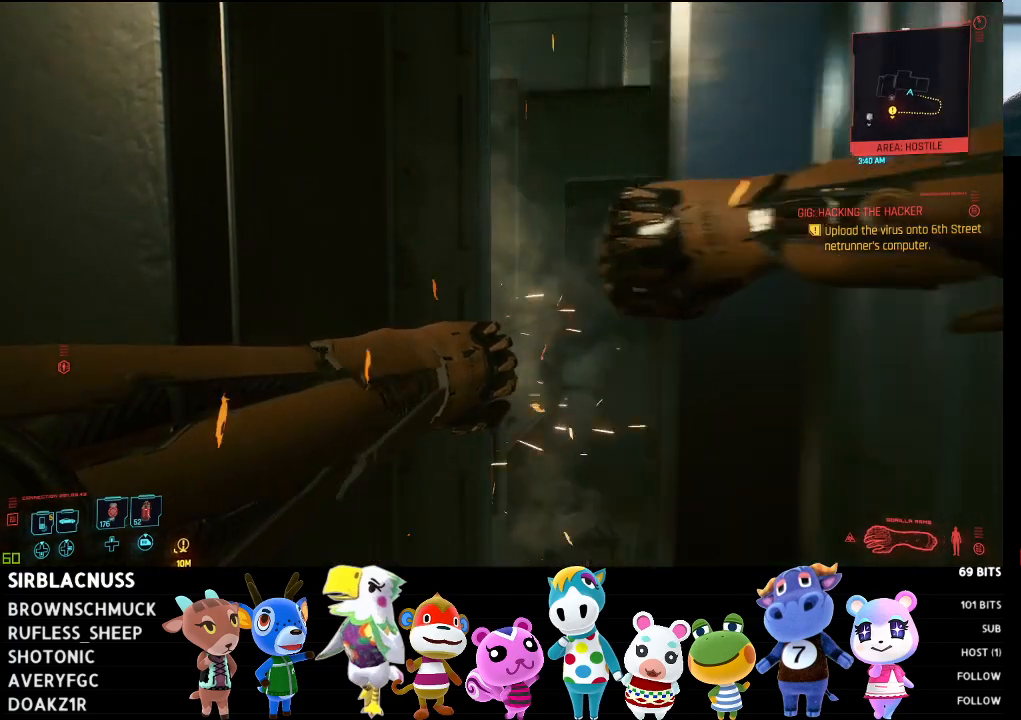
{"buttons": [], "left_stick": "center", "right_stick": "center", "events": []}
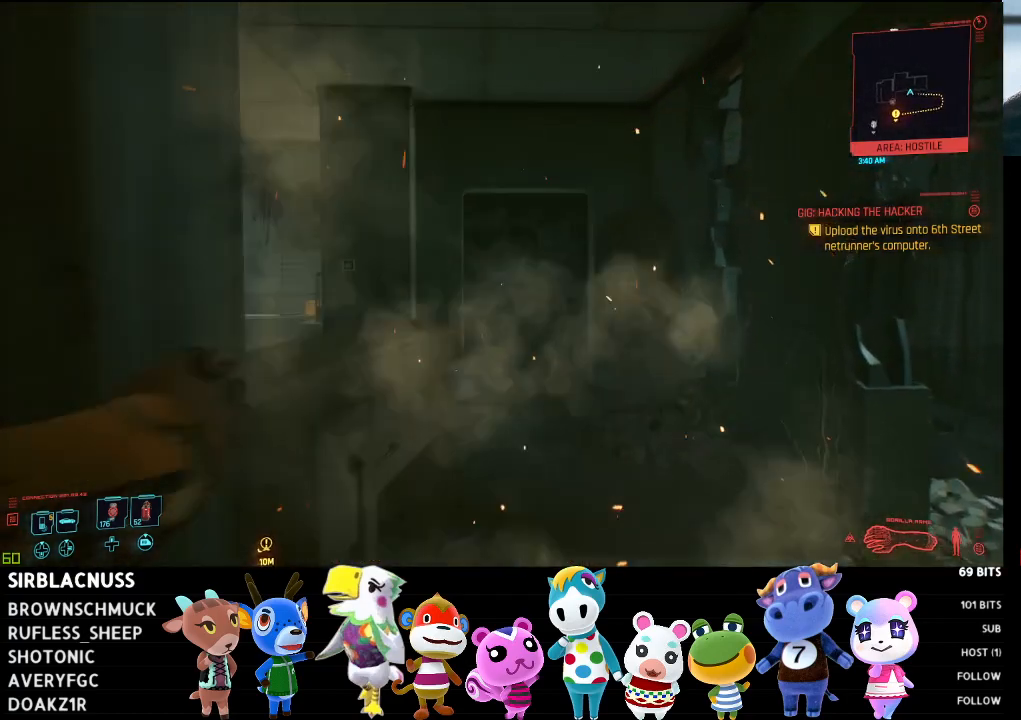
{"buttons": [], "left_stick": "up-right", "right_stick": "down", "events": [[217, "left_stick", "up"], [317, "left_stick", "up-right"], [400, "right_stick", "down"]]}
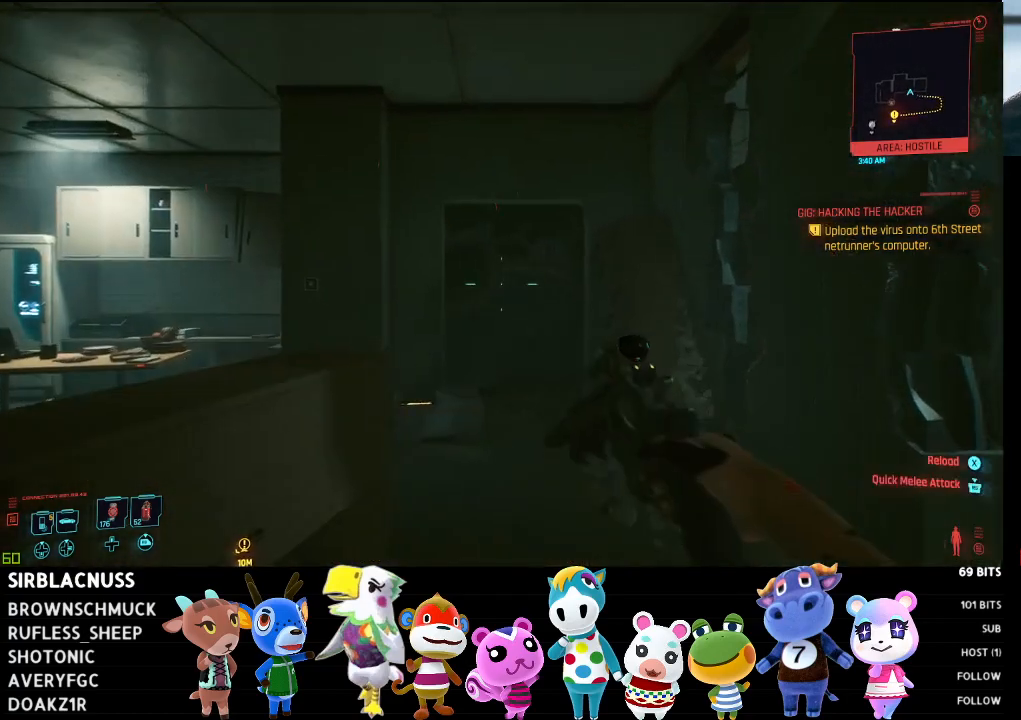
{"buttons": [], "left_stick": "up-right", "right_stick": "left", "events": [[100, "right_stick", "down-left"], [200, "left_stick", "up"], [267, "right_stick", "left"], [483, "left_stick", "up-right"]]}
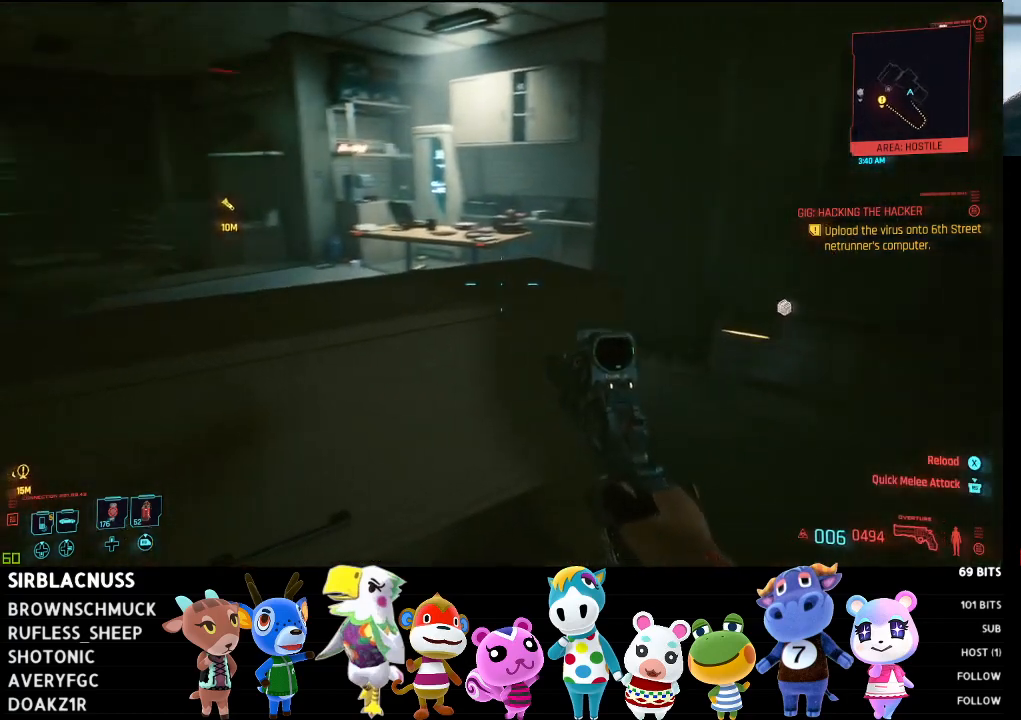
{"buttons": [], "left_stick": "up-right", "right_stick": "left", "events": [[50, "right_stick", "center"], [267, "right_stick", "left"]]}
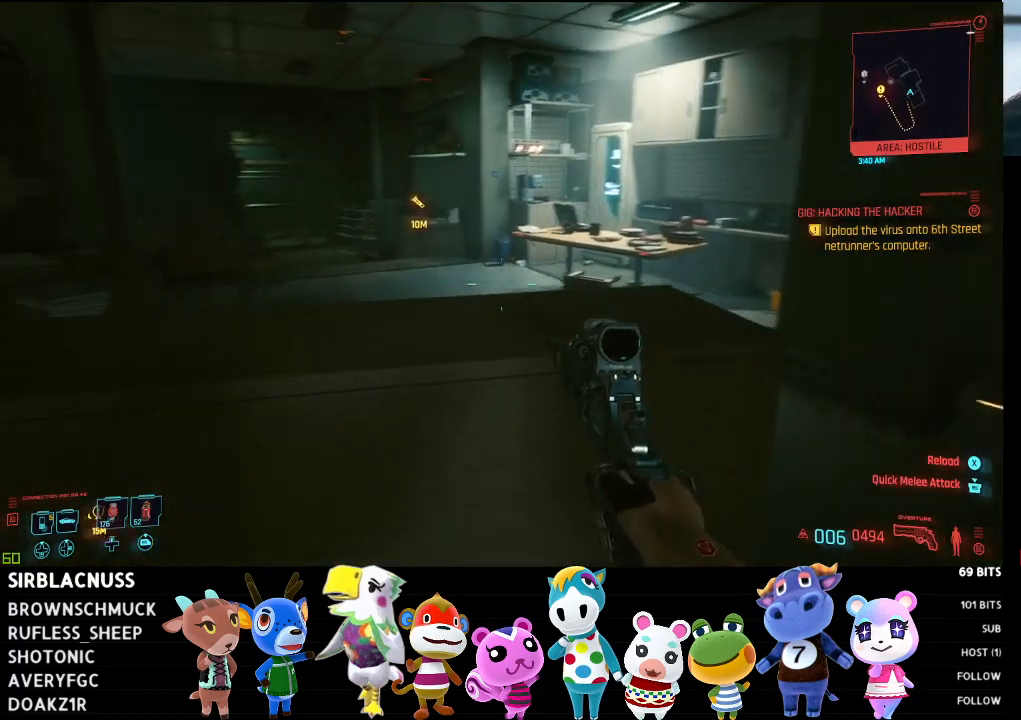
{"buttons": [], "left_stick": "up-right", "right_stick": "left", "events": []}
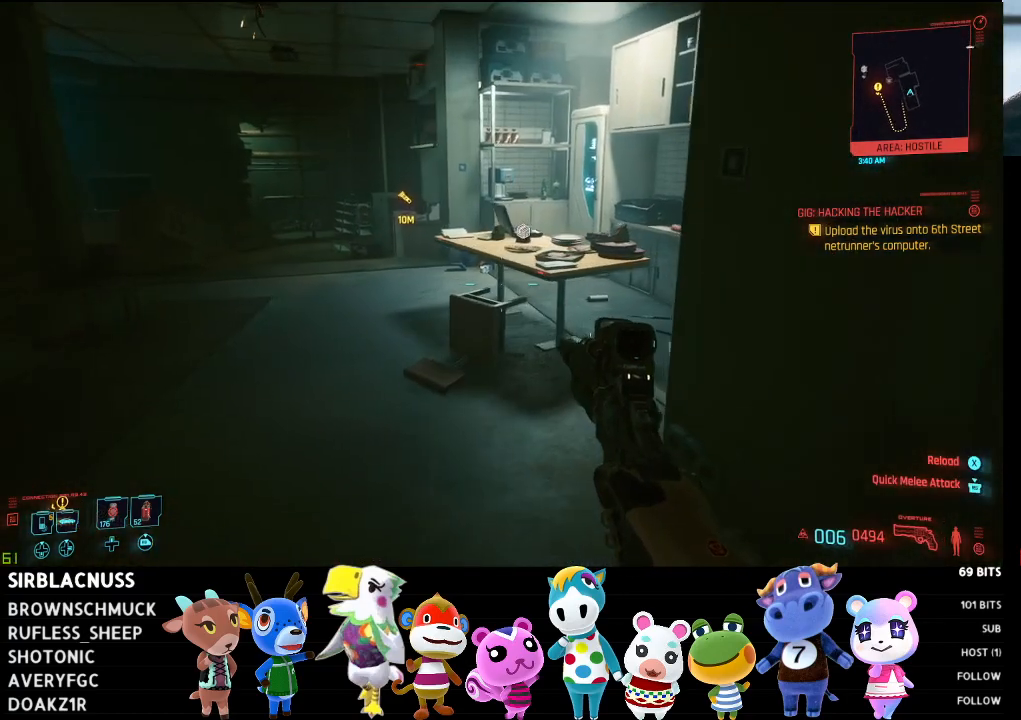
{"buttons": [], "left_stick": "down", "right_stick": "down-right", "events": [[117, "right_stick", "center"], [167, "left_stick", "center"], [167, "right_stick", "down-right"], [217, "left_stick", "down"]]}
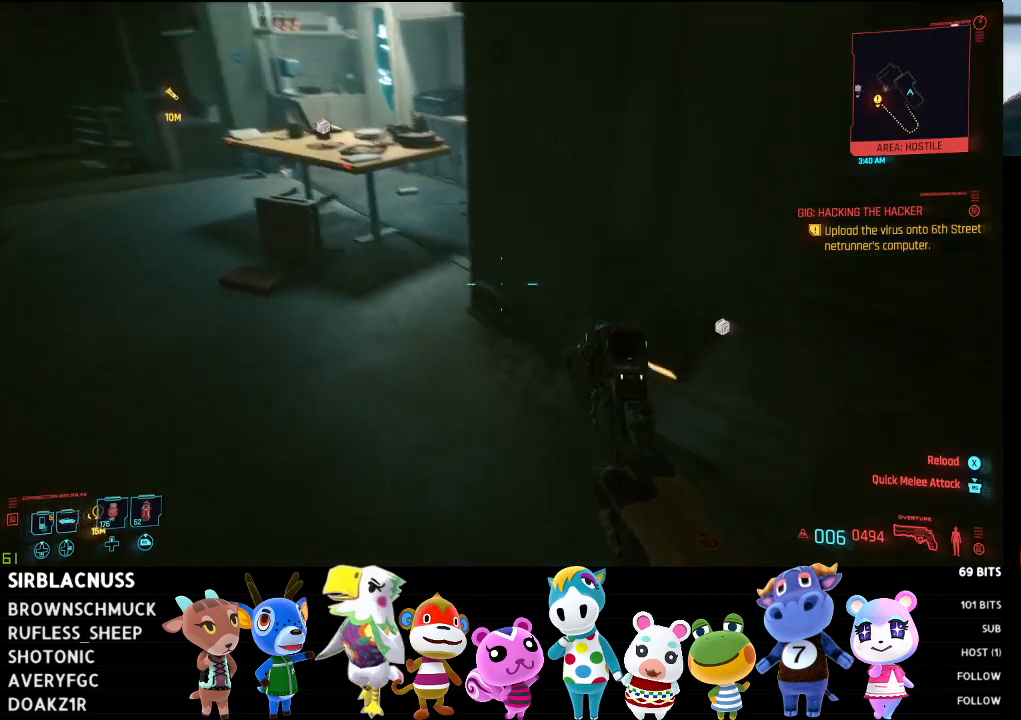
{"buttons": [], "left_stick": "up-left", "right_stick": "down-left", "events": [[133, "left_stick", "center"], [233, "left_stick", "up"], [233, "right_stick", "center"], [417, "right_stick", "down-left"], [450, "left_stick", "up-left"]]}
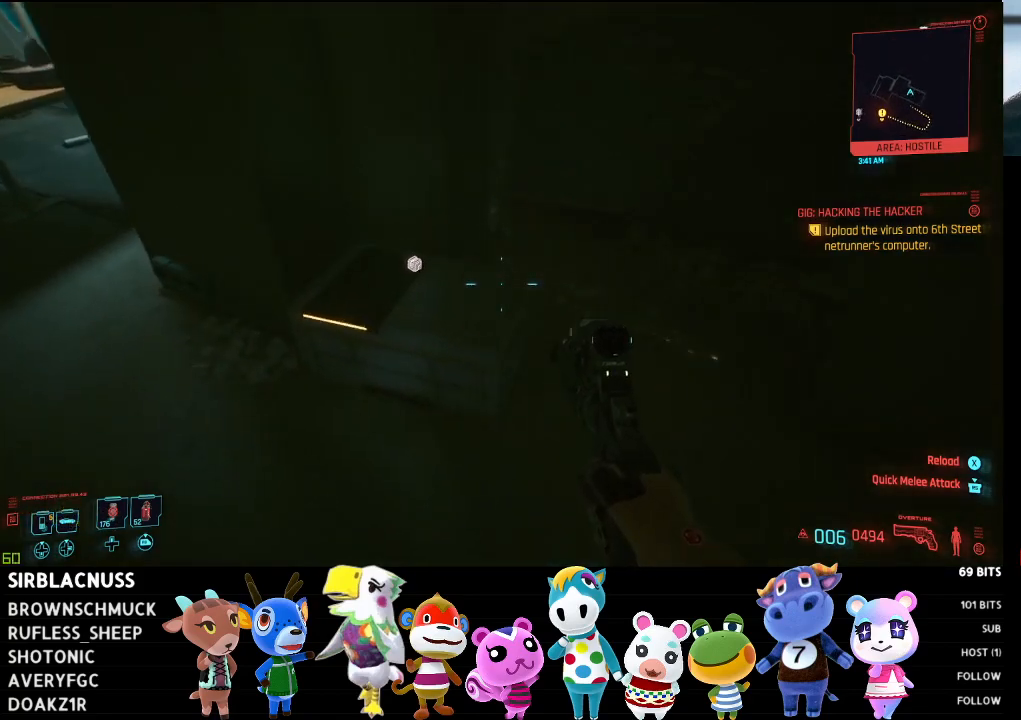
{"buttons": [], "left_stick": "center", "right_stick": "center", "events": [[67, "left_stick", "center"], [333, "right_stick", "center"]]}
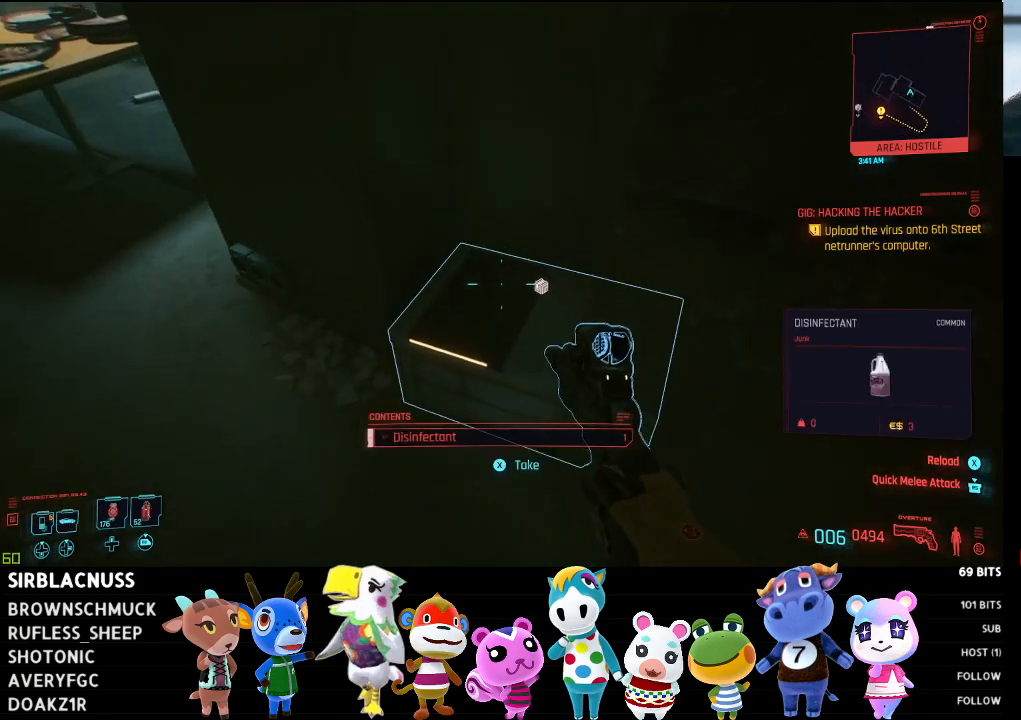
{"buttons": [], "left_stick": "up-left", "right_stick": "up-left", "events": [[17, "X", "down"], [83, "X", "up"], [150, "left_stick", "left"], [250, "right_stick", "left"], [383, "right_stick", "up-left"], [417, "left_stick", "up-left"]]}
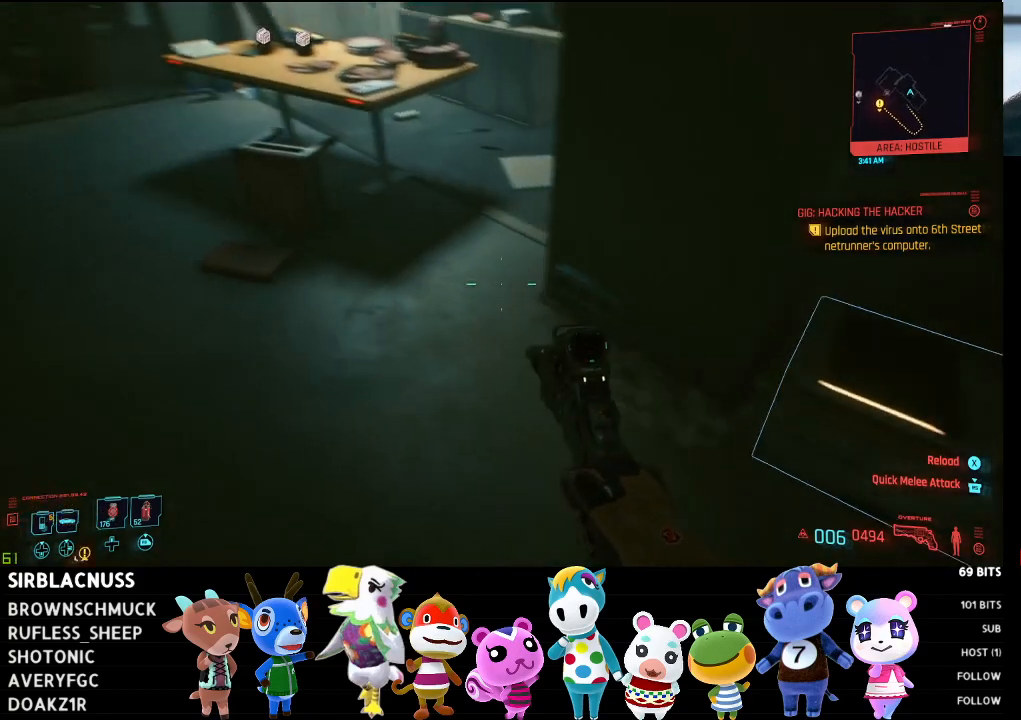
{"buttons": [], "left_stick": "up", "right_stick": "right", "events": [[150, "left_stick", "up"], [150, "right_stick", "center"], [383, "right_stick", "right"]]}
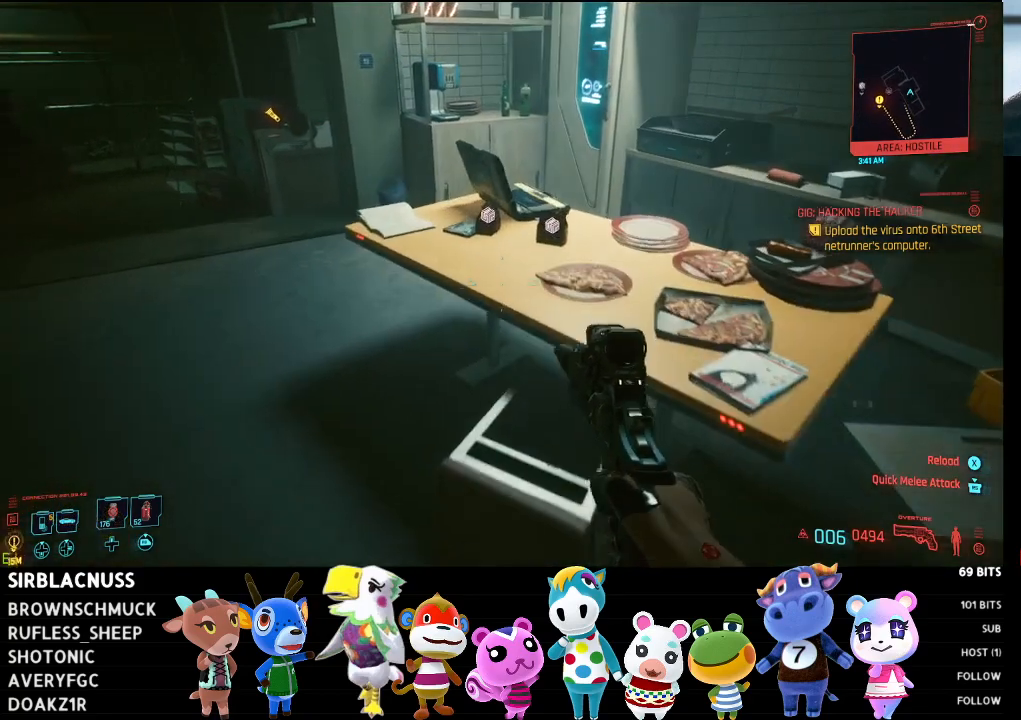
{"buttons": [], "left_stick": "center", "right_stick": "right", "events": [[50, "left_stick", "center"], [183, "left_stick", "up-left"], [483, "left_stick", "center"]]}
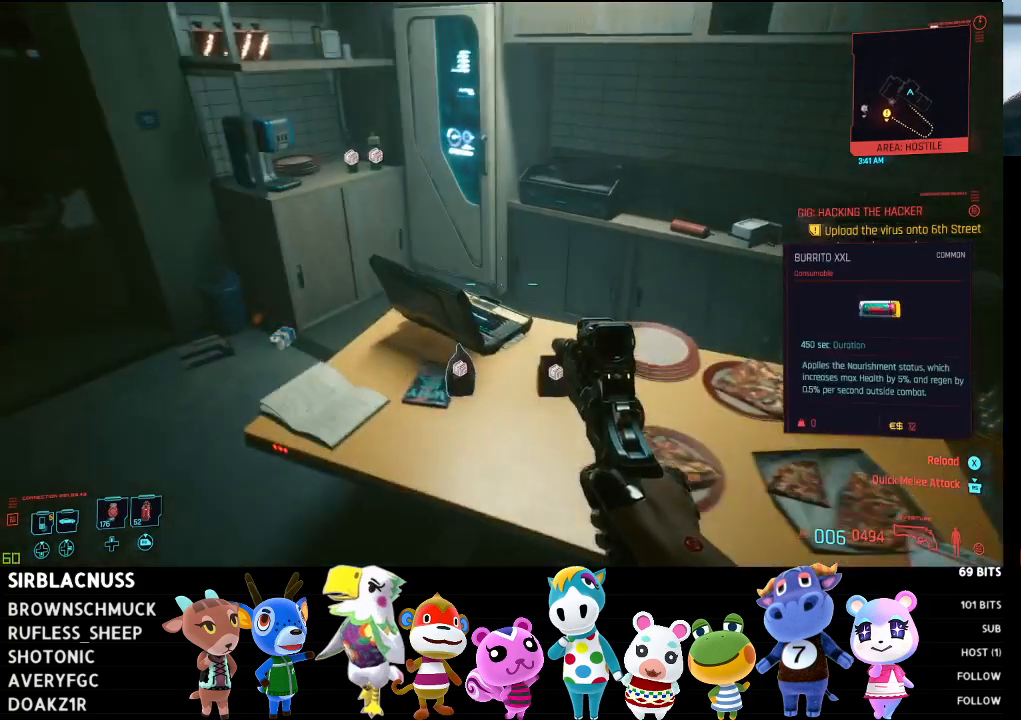
{"buttons": [], "left_stick": "center", "right_stick": "center", "events": [[250, "right_stick", "center"]]}
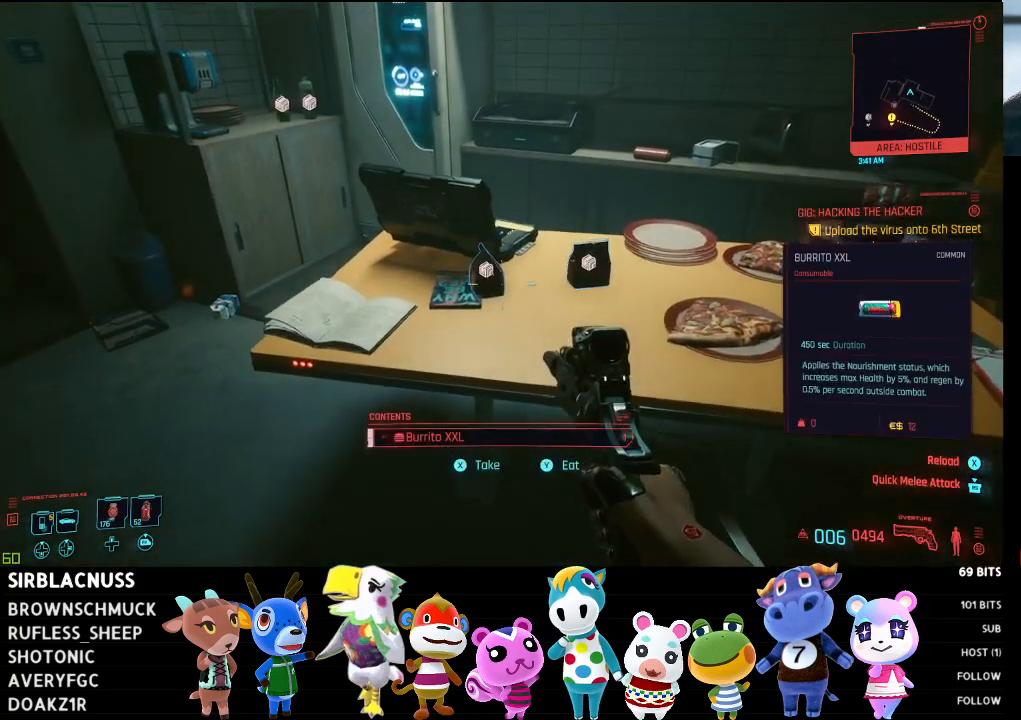
{"buttons": ["Y"], "left_stick": "down-left", "right_stick": "center", "events": [[467, "left_stick", "down-left"], [500, "Y", "down"]]}
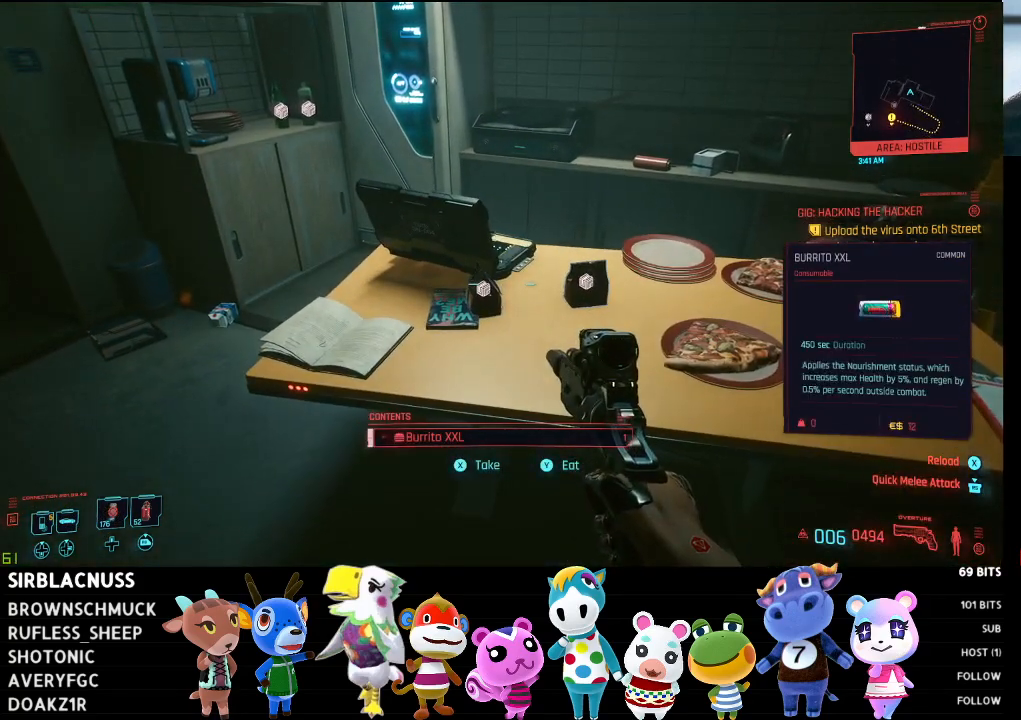
{"buttons": [], "left_stick": "center", "right_stick": "center", "events": [[67, "Y", "up"], [100, "left_stick", "center"], [250, "left_stick", "right"], [333, "right_stick", "up-right"], [367, "left_stick", "center"], [467, "right_stick", "center"]]}